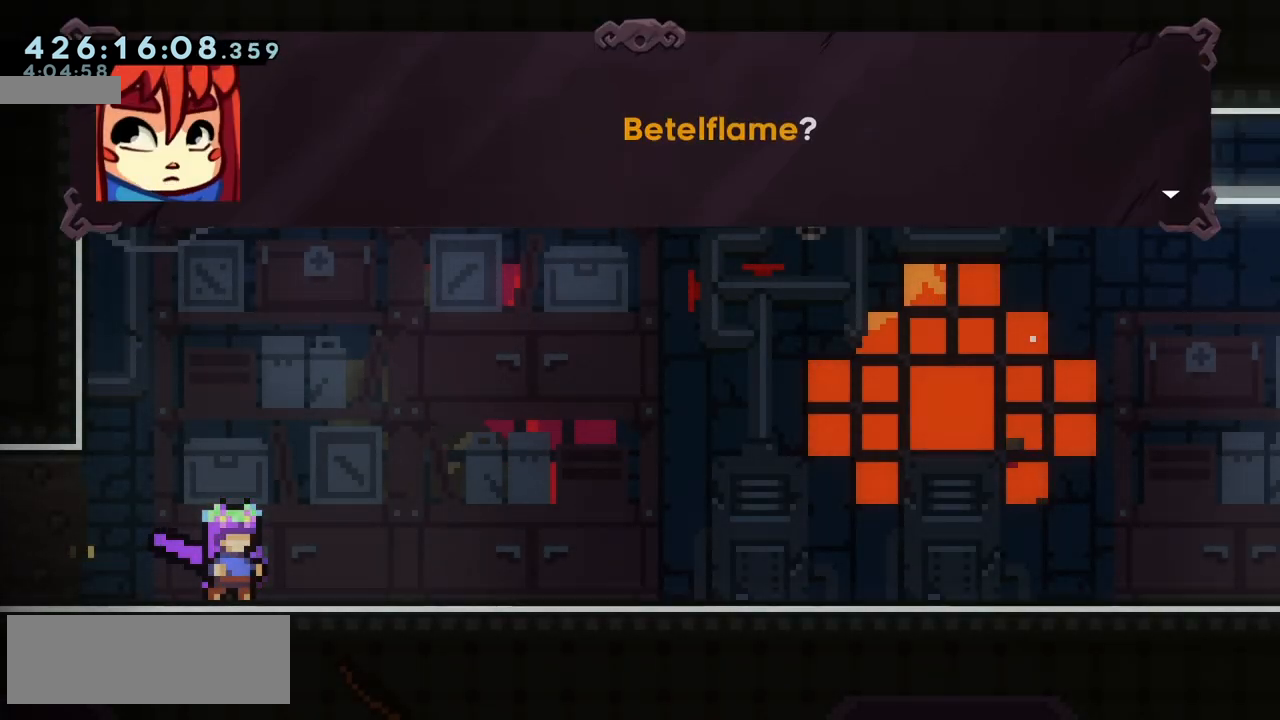
Gameplay with keyboard; each line is a JSON object with the keys held at the frame after it. "events" lists presses ("down") and releases ("up") of "climb", "climb2", "dash", "demo", "down", "grab", "jump", "jump2", "left", "pause", "right" and "up" between this image and that frame as [ms after this image, input, new state], when the widget could be followed in between. No other keys are recorded. Mouse input is not recorded. Key names are as the overlay labels them; some are game actions (e.g. jump) rather than physical keys.
{"keys": [], "events": [[267, "jump", "down"], [333, "jump", "up"]]}
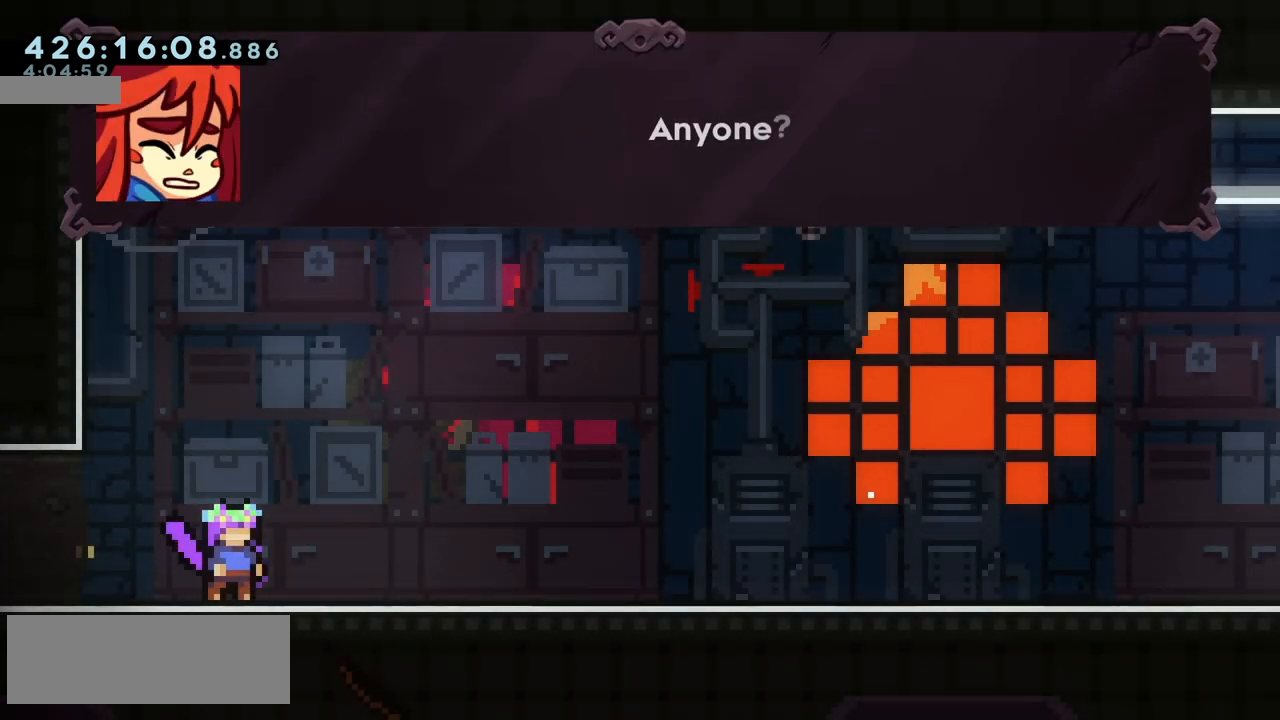
{"keys": [], "events": []}
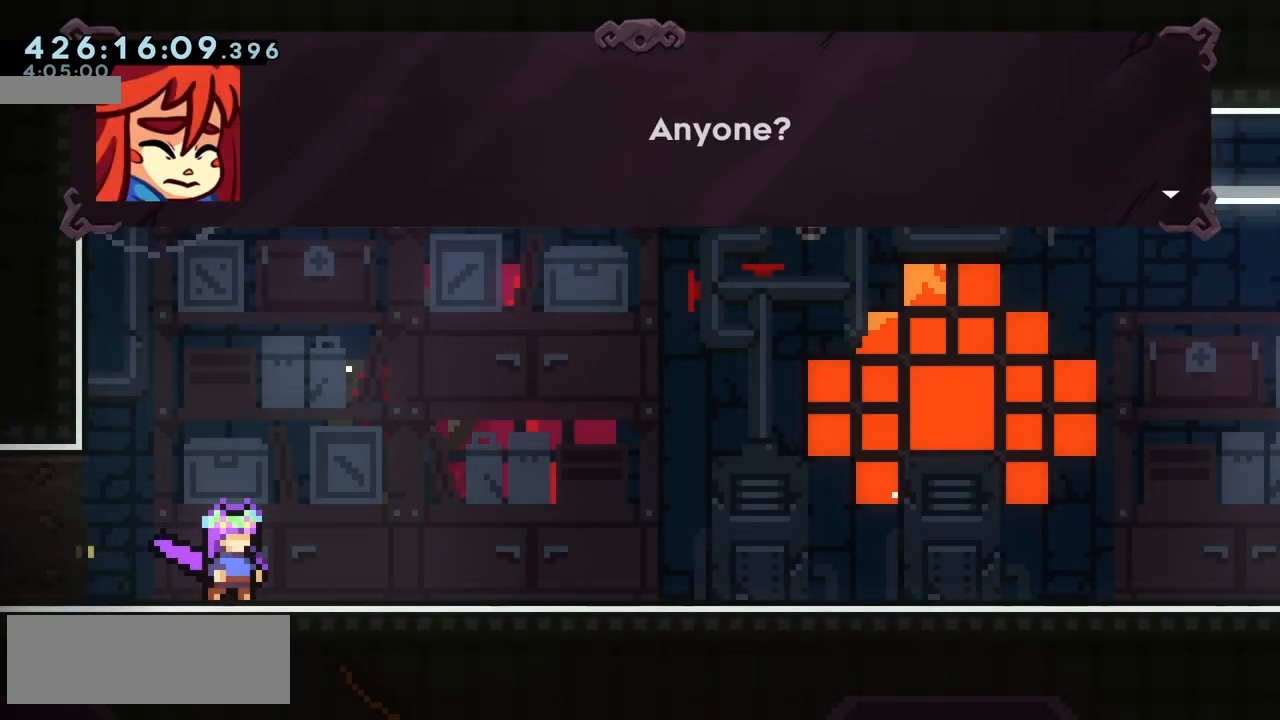
{"keys": ["jump"], "events": [[450, "jump", "down"]]}
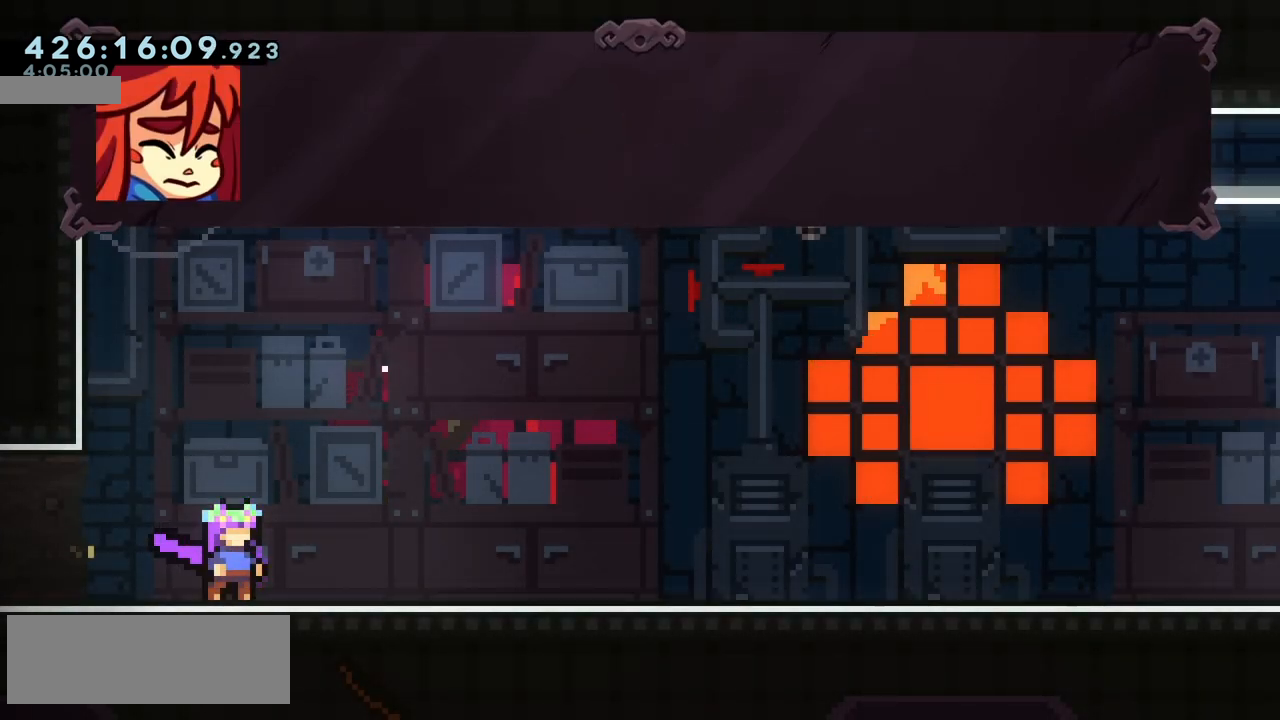
{"keys": [], "events": [[33, "jump", "up"]]}
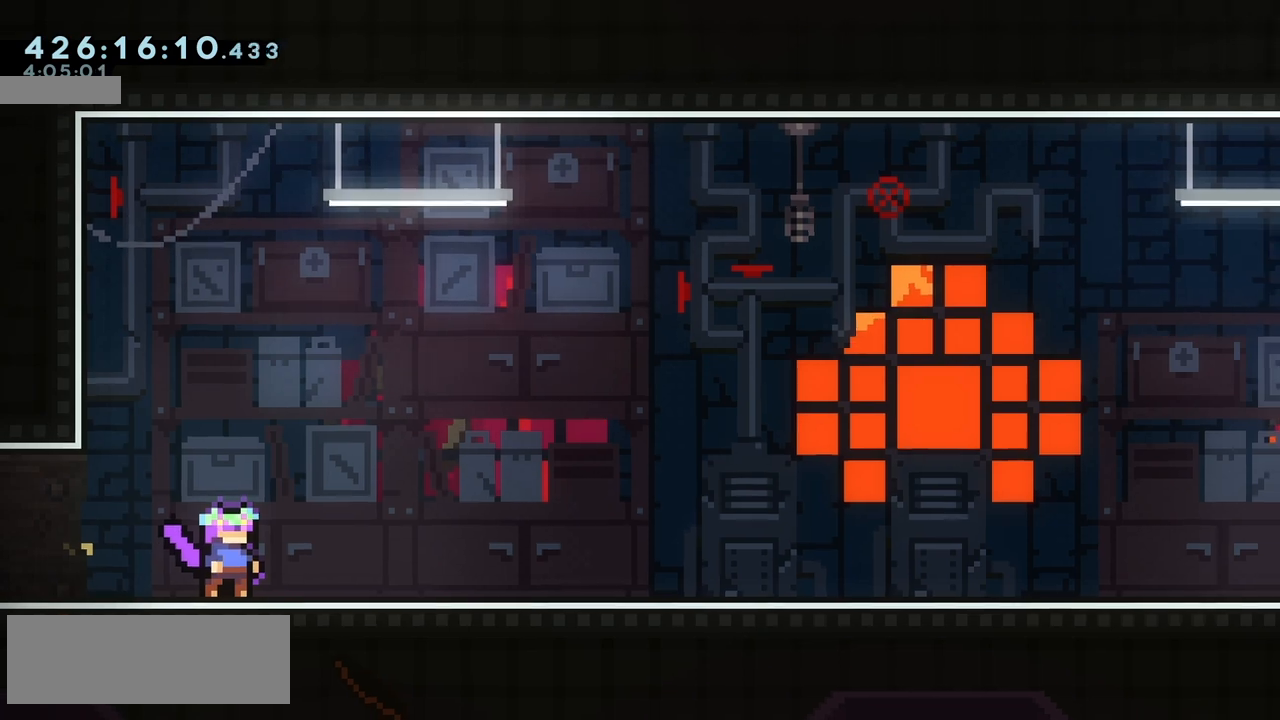
{"keys": [], "events": []}
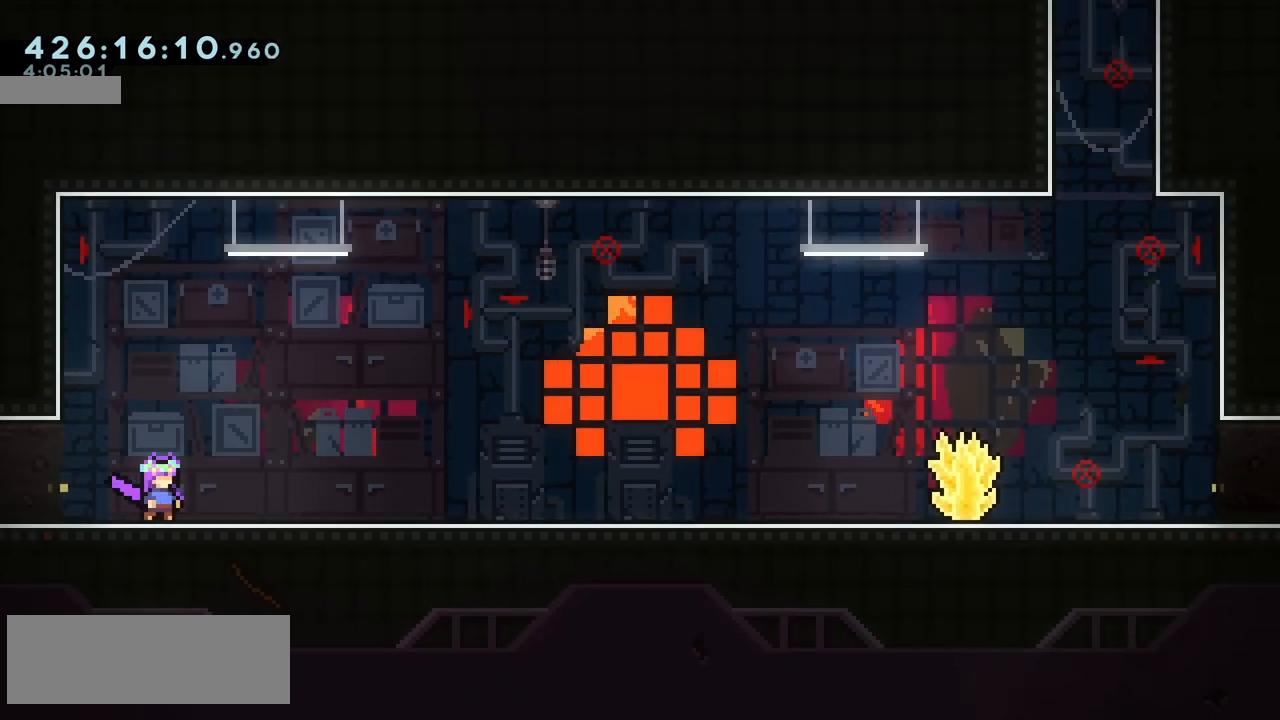
{"keys": [], "events": []}
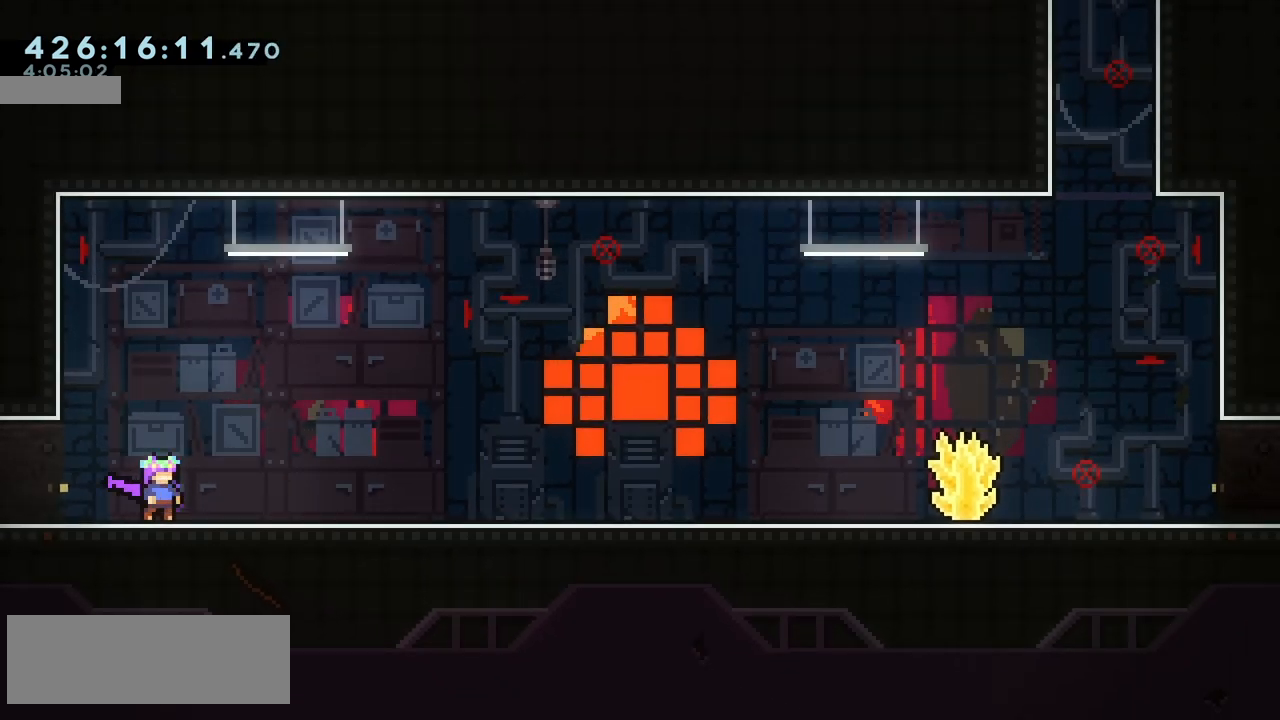
{"keys": ["left"], "events": [[133, "left", "down"]]}
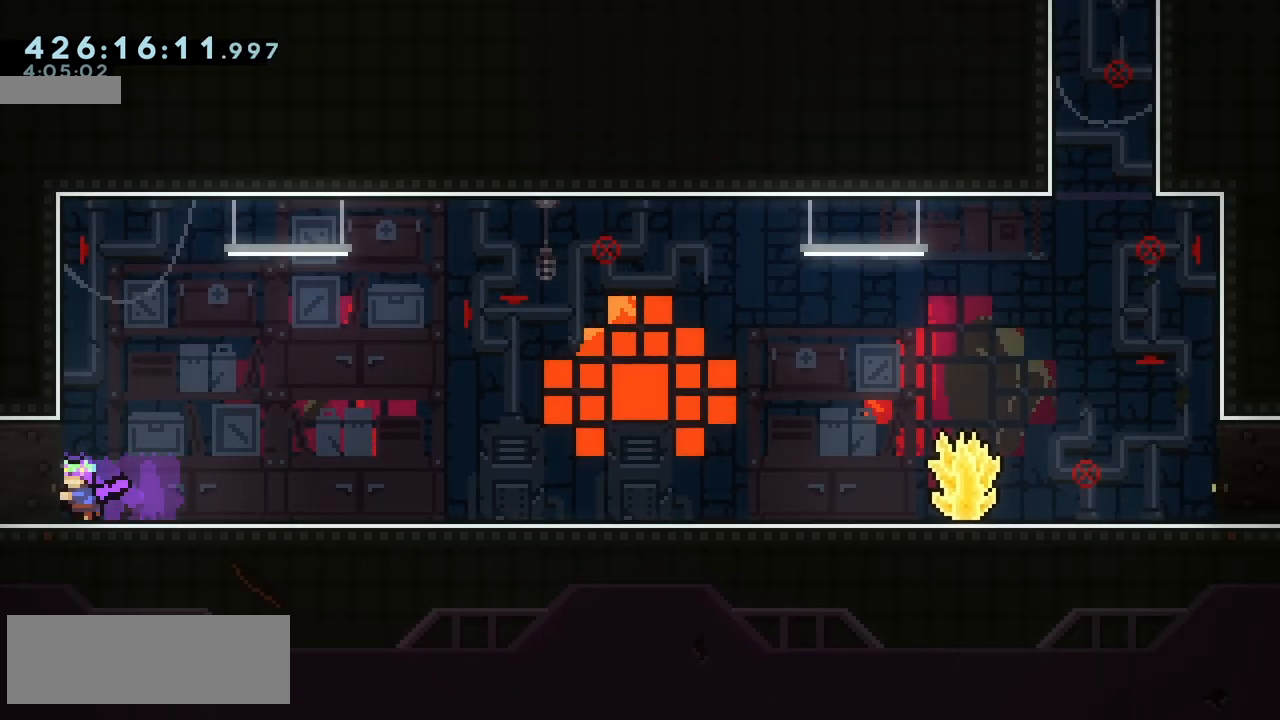
{"keys": ["right"], "events": [[283, "left", "up"], [333, "right", "down"]]}
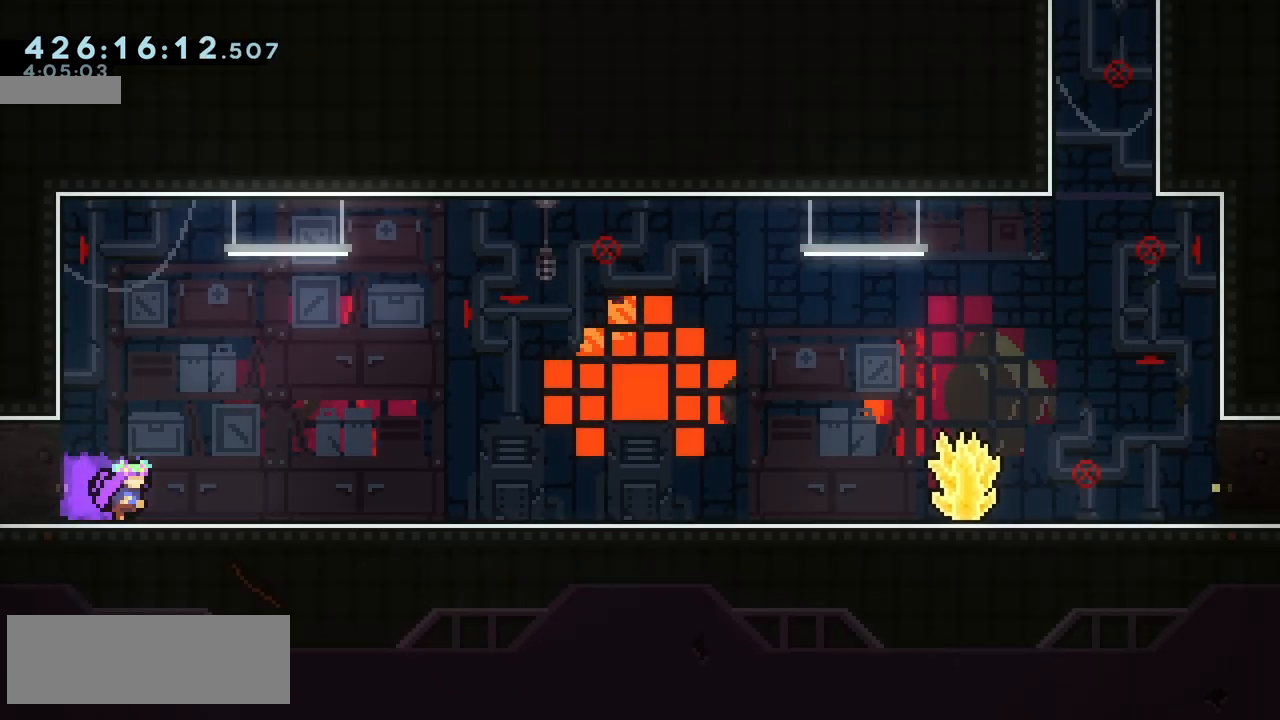
{"keys": ["down", "jump2", "right"], "events": [[17, "down", "down"], [50, "dash", "down"], [150, "dash", "up"], [250, "jump2", "down"], [300, "dash", "down"], [333, "jump2", "up"], [400, "dash", "up"], [483, "jump2", "down"]]}
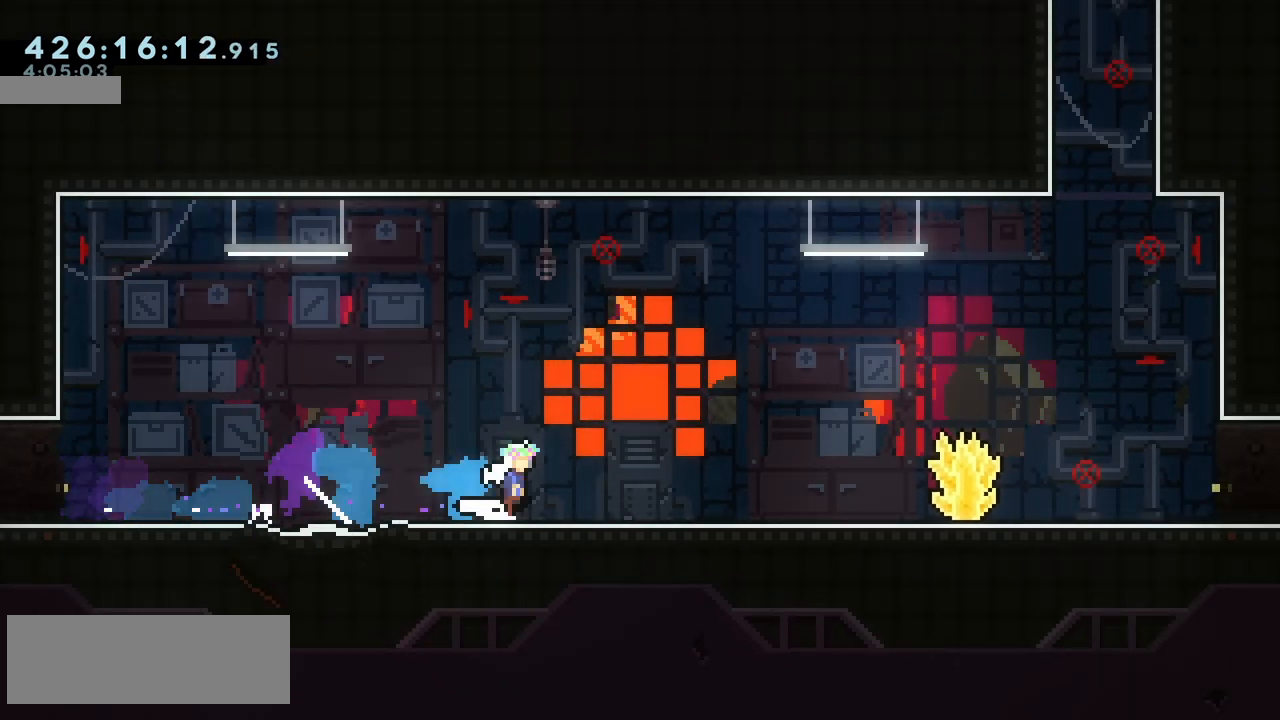
{"keys": [], "events": [[50, "dash", "down"], [83, "jump2", "up"], [133, "dash", "up"], [383, "down", "up"], [417, "right", "up"]]}
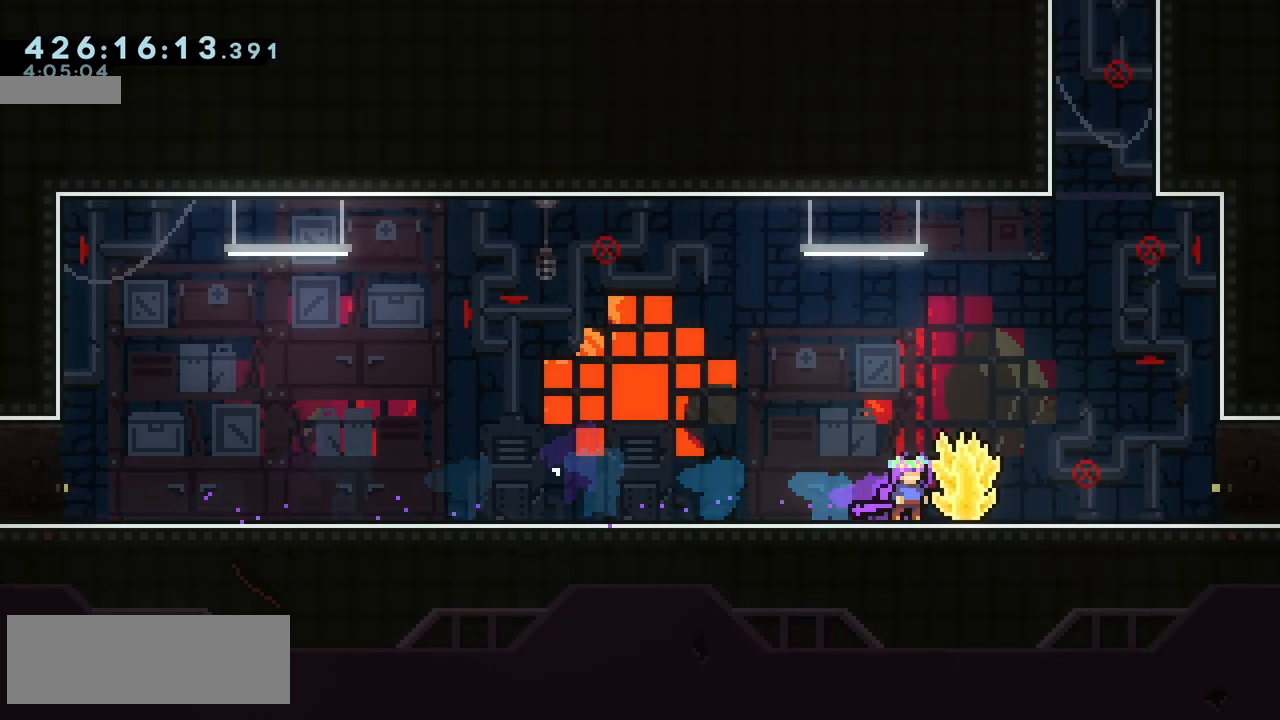
{"keys": ["grab", "right"], "events": [[350, "right", "down"], [383, "dash", "down"], [483, "dash", "up"], [483, "grab", "down"]]}
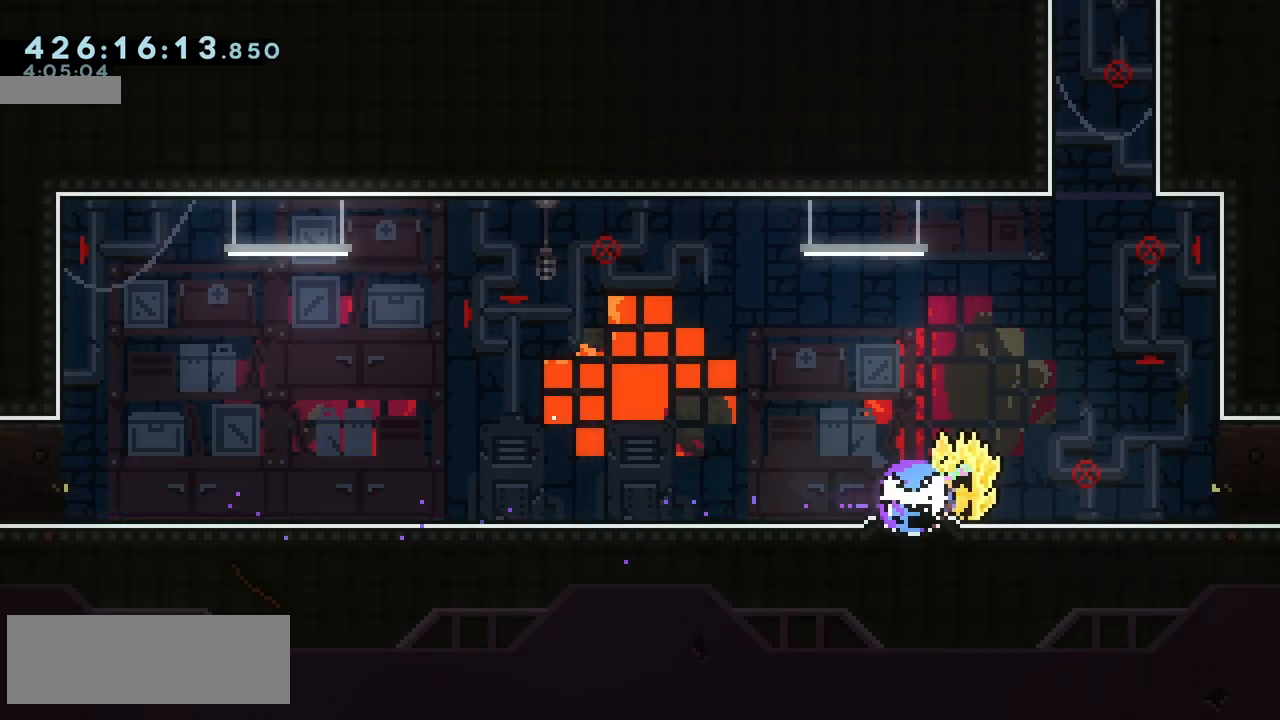
{"keys": ["grab", "right"], "events": []}
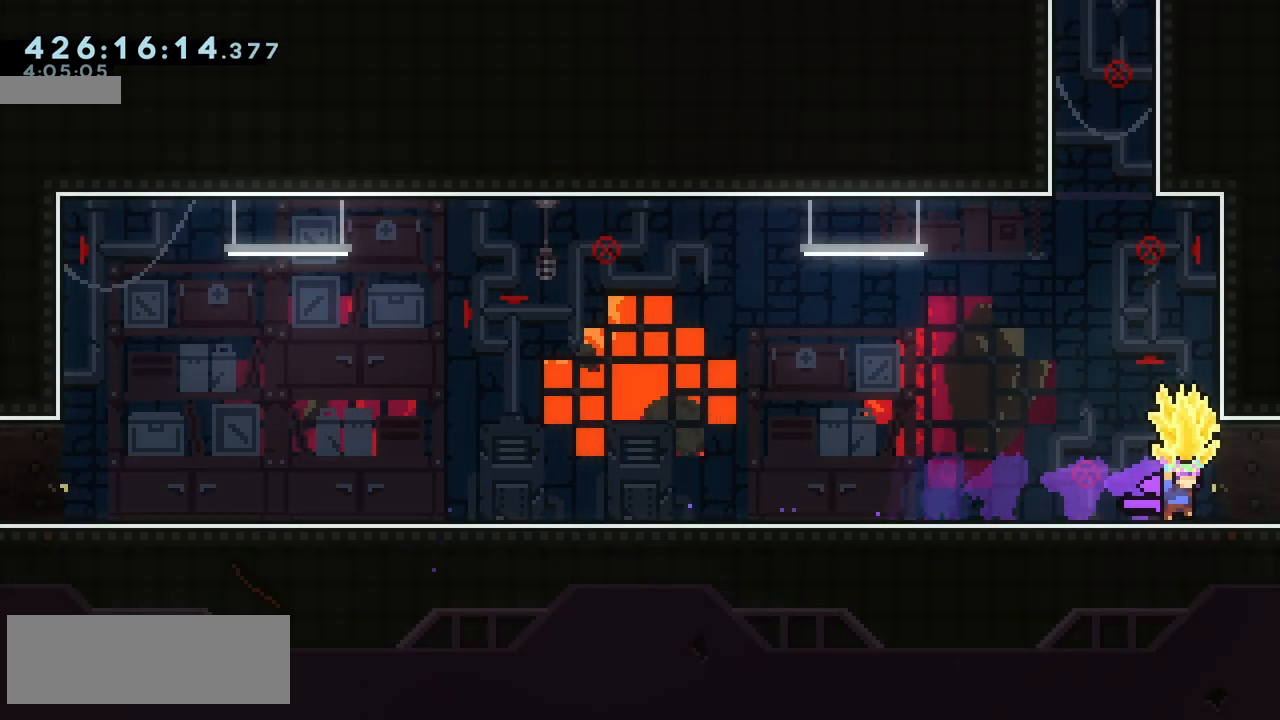
{"keys": ["grab"], "events": [[250, "right", "up"]]}
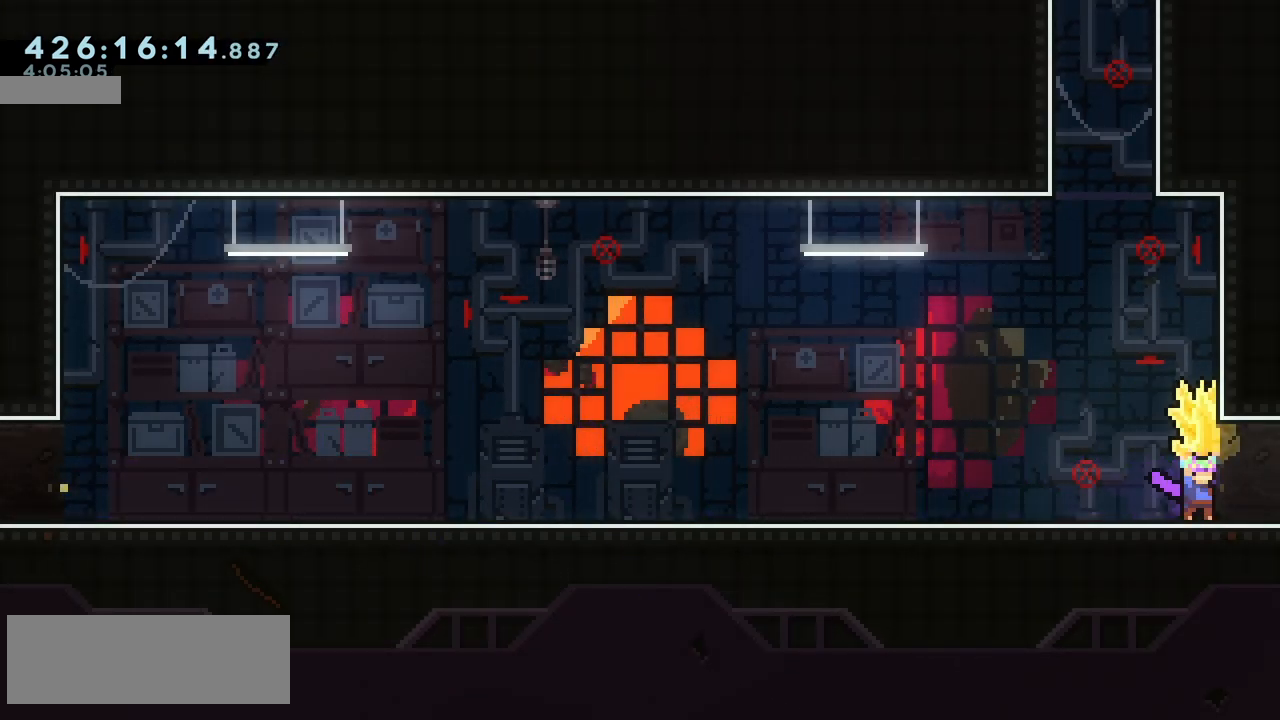
{"keys": ["down"], "events": [[233, "jump2", "down"], [400, "down", "down"], [433, "jump2", "up"], [500, "grab", "up"]]}
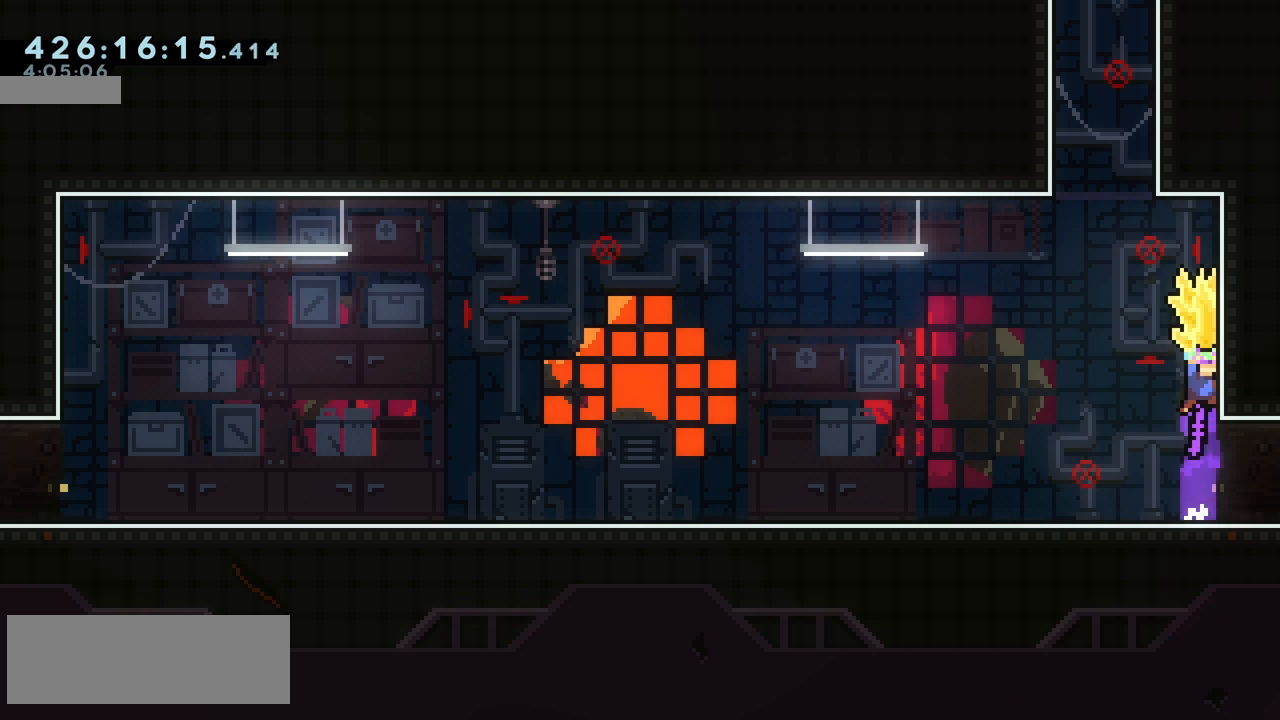
{"keys": ["grab", "up"], "events": [[83, "down", "up"], [167, "up", "down"], [183, "dash", "down"], [267, "grab", "down"], [283, "dash", "up"]]}
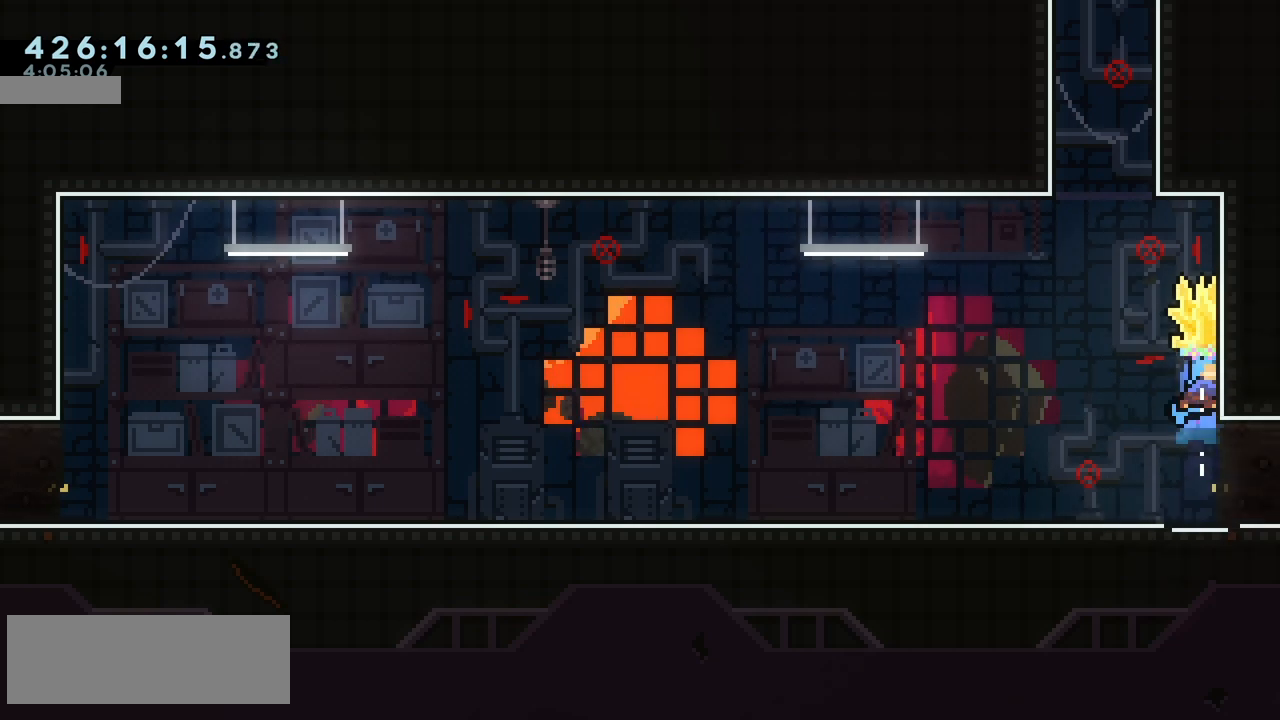
{"keys": ["grab", "jump", "left", "right", "up"], "events": [[150, "left", "down"], [167, "jump2", "down"], [450, "right", "down"], [500, "jump", "down"], [500, "jump2", "up"]]}
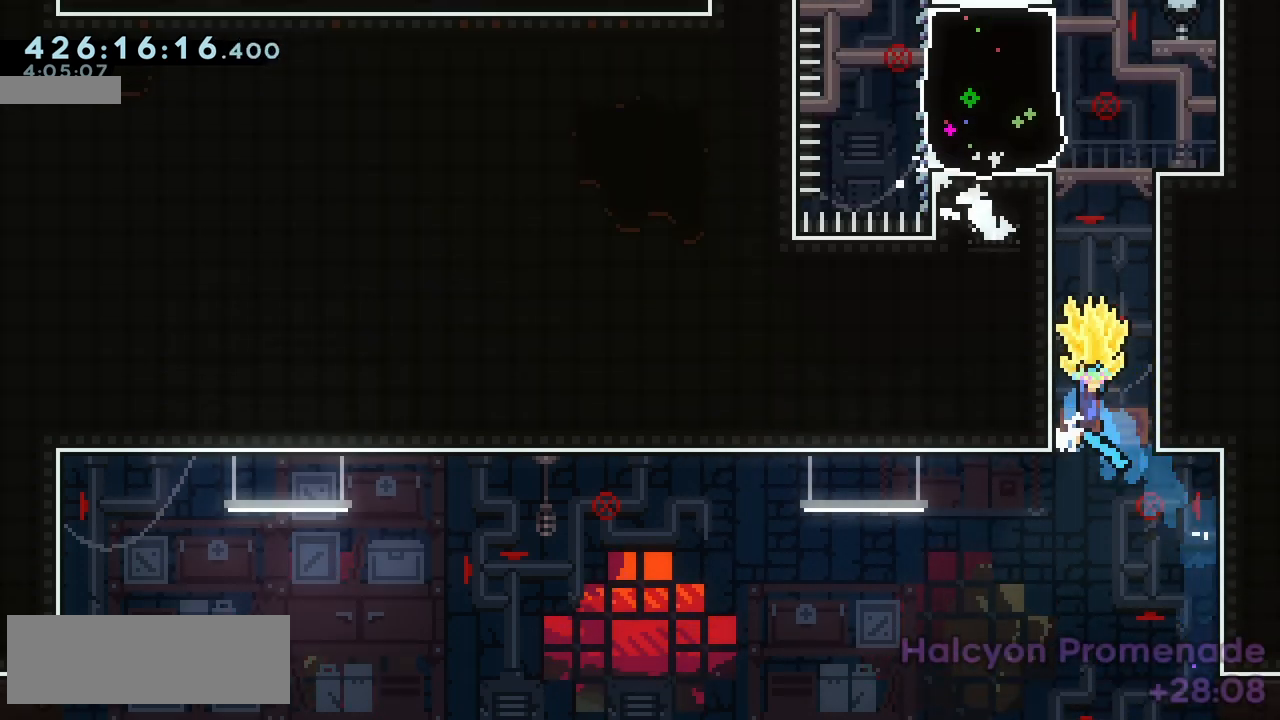
{"keys": ["grab", "jump", "right"], "events": [[17, "up", "up"], [33, "left", "up"], [233, "left", "down"], [250, "jump", "up"], [250, "jump2", "down"], [267, "right", "up"], [450, "right", "down"], [483, "left", "up"], [500, "jump", "down"], [500, "jump2", "up"]]}
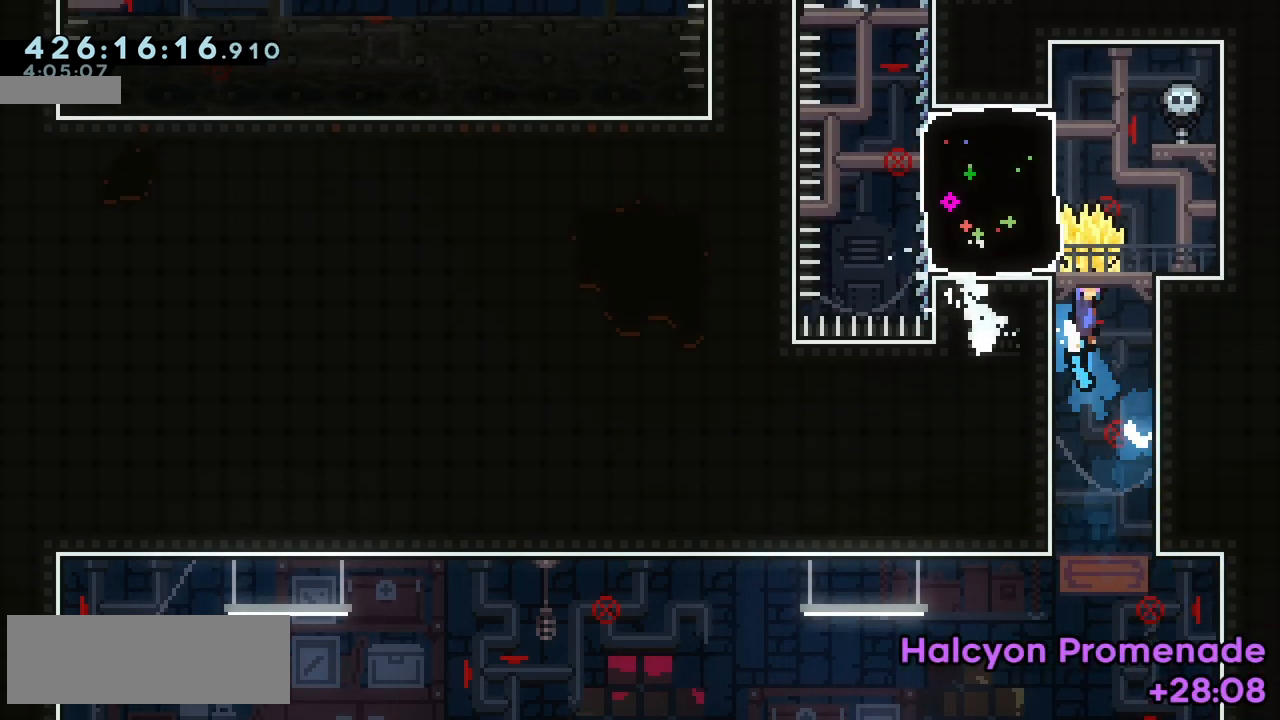
{"keys": ["grab"], "events": [[150, "left", "down"], [167, "jump", "up"], [167, "jump2", "down"], [167, "right", "up"], [383, "jump2", "up"], [383, "left", "up"]]}
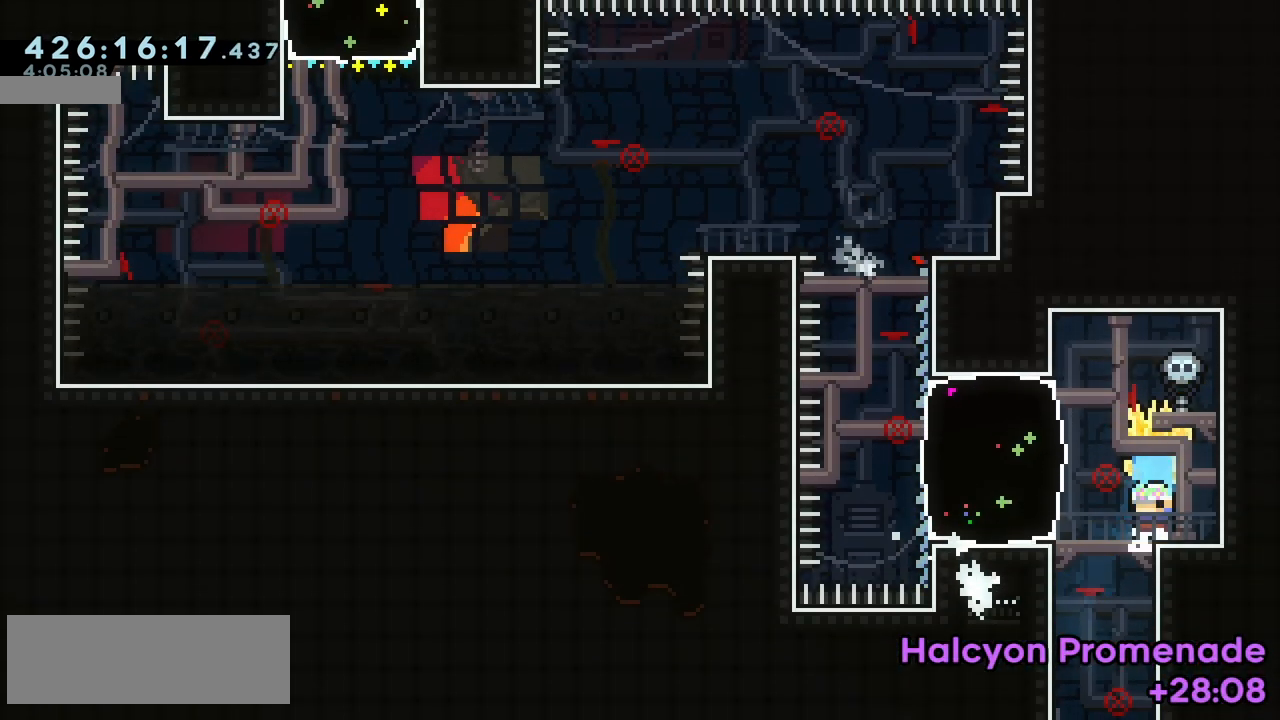
{"keys": ["grab", "right"], "events": [[167, "dash", "down"], [167, "left", "down"], [250, "dash", "up"], [300, "left", "up"], [400, "right", "down"]]}
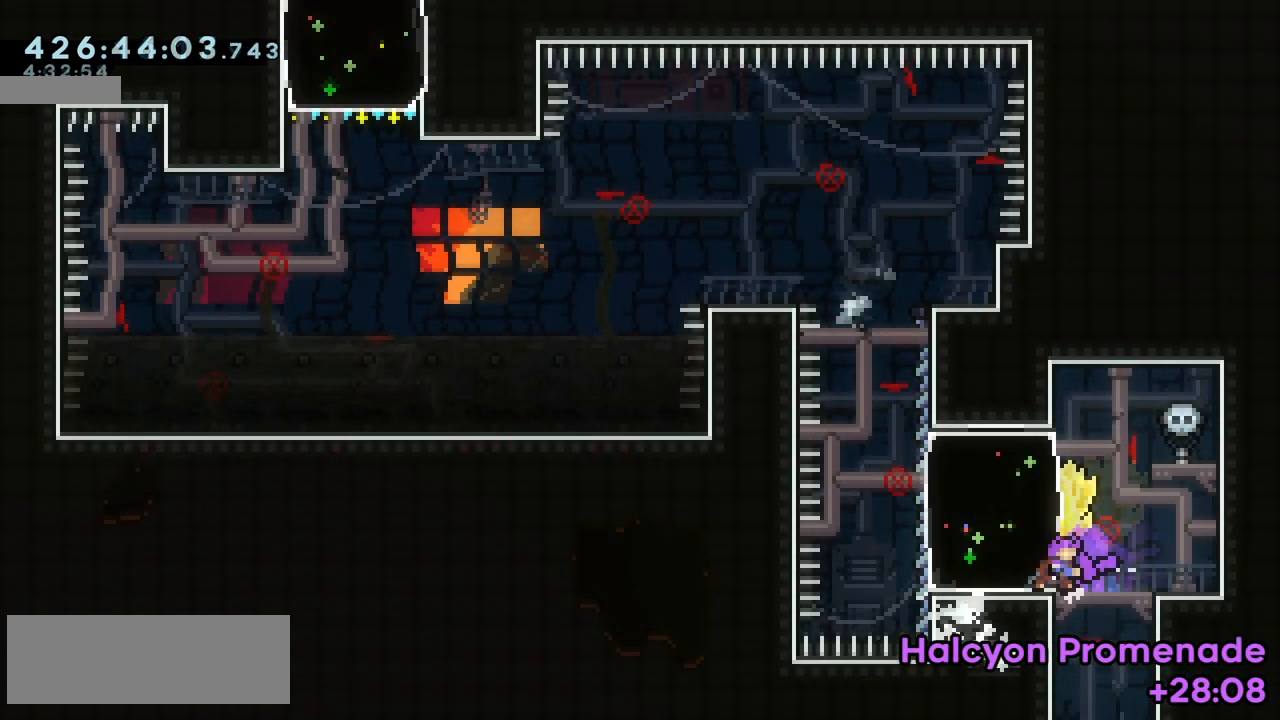
{"keys": ["grab"], "events": [[250, "right", "up"]]}
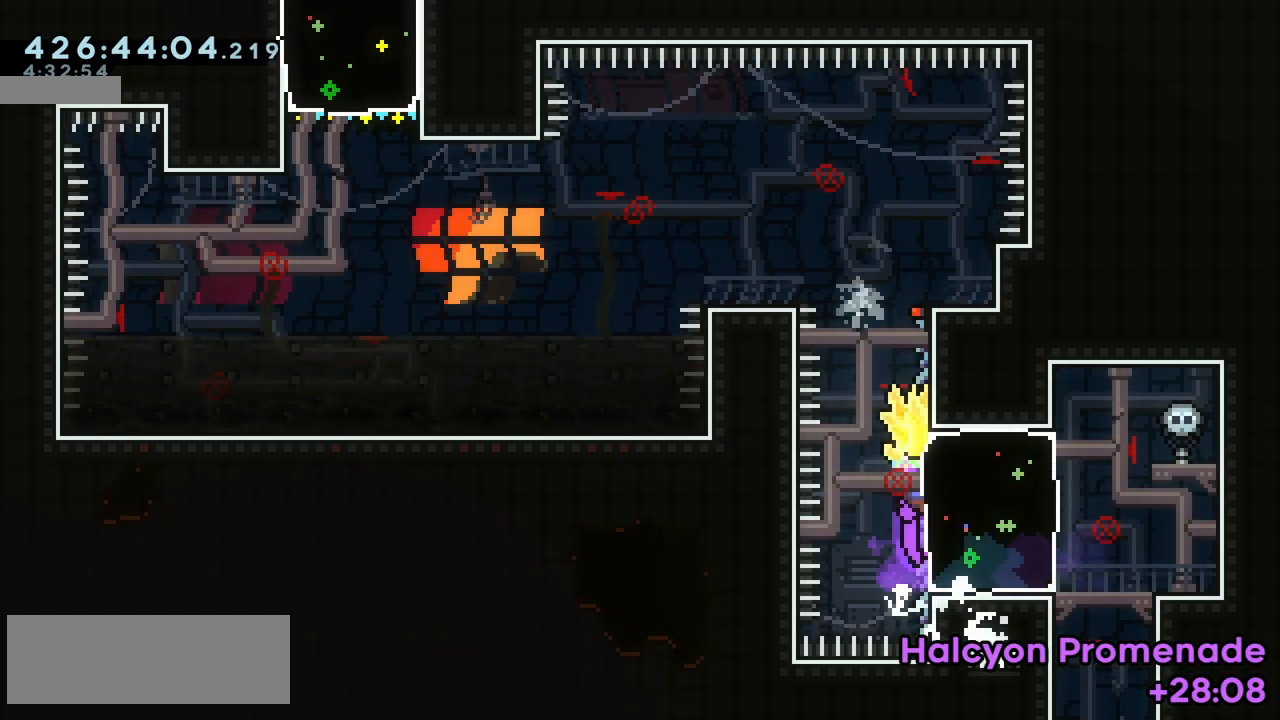
{"keys": ["down", "left", "right"], "events": [[283, "left", "down"], [300, "grab", "up"], [350, "right", "down"], [383, "down", "down"], [383, "left", "up"], [400, "dash", "down"], [467, "dash", "up"], [500, "left", "down"]]}
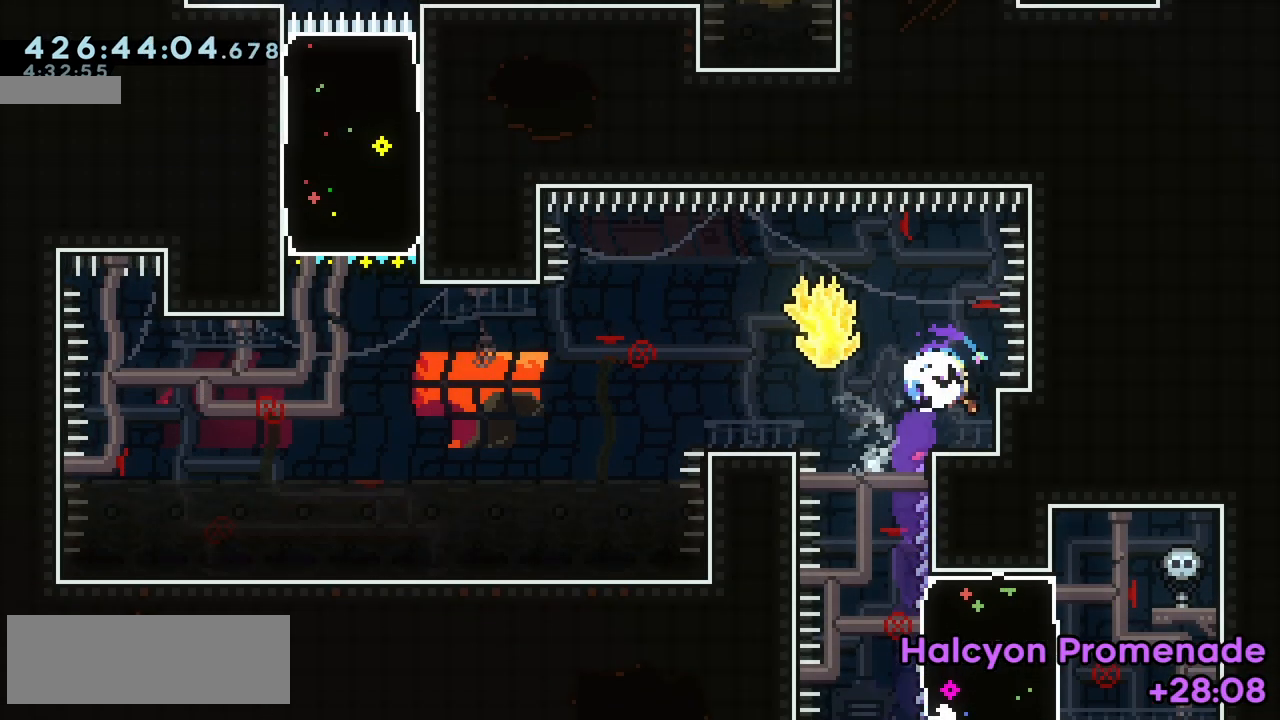
{"keys": ["grab", "jump2", "left"], "events": [[17, "down", "up"], [33, "right", "up"], [83, "jump2", "down"], [133, "jump2", "up"], [267, "jump2", "down"], [367, "grab", "down"]]}
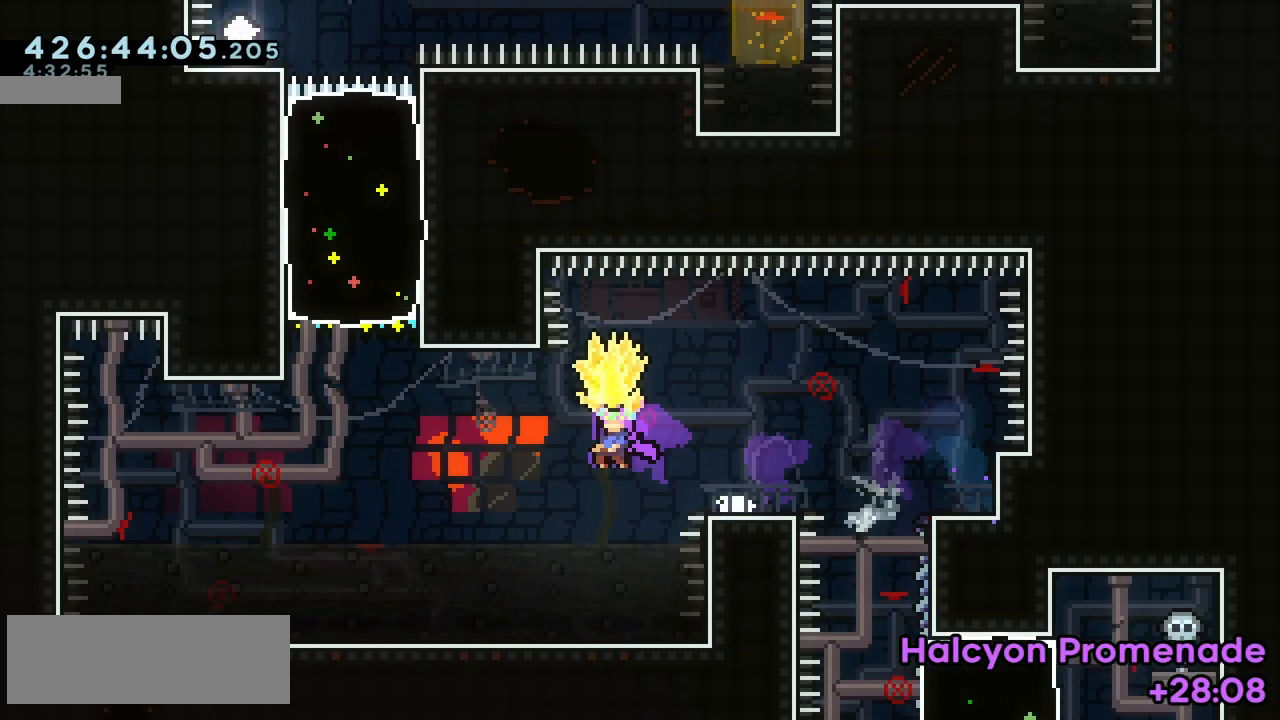
{"keys": ["grab"], "events": [[317, "grab", "up"], [317, "jump2", "up"], [350, "up", "down"], [367, "left", "up"], [383, "dash", "down"], [450, "grab", "down"], [483, "dash", "up"], [483, "up", "up"]]}
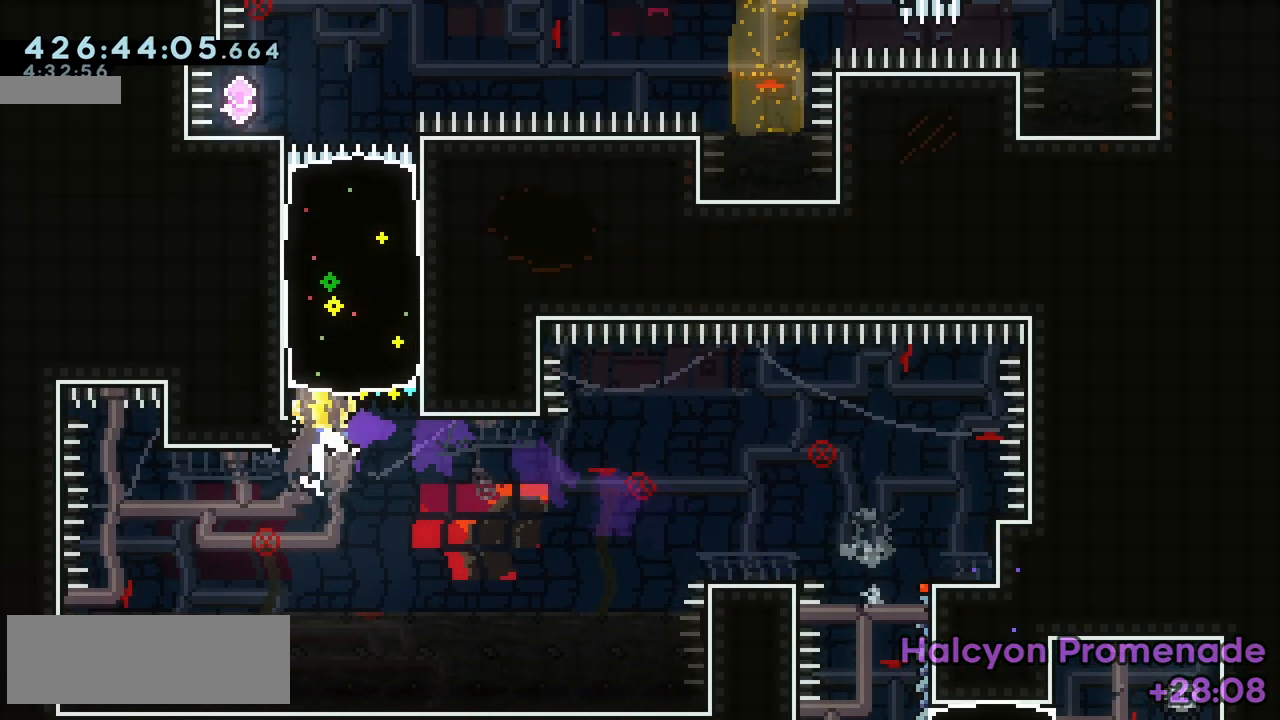
{"keys": ["grab"], "events": [[167, "right", "down"], [500, "right", "up"]]}
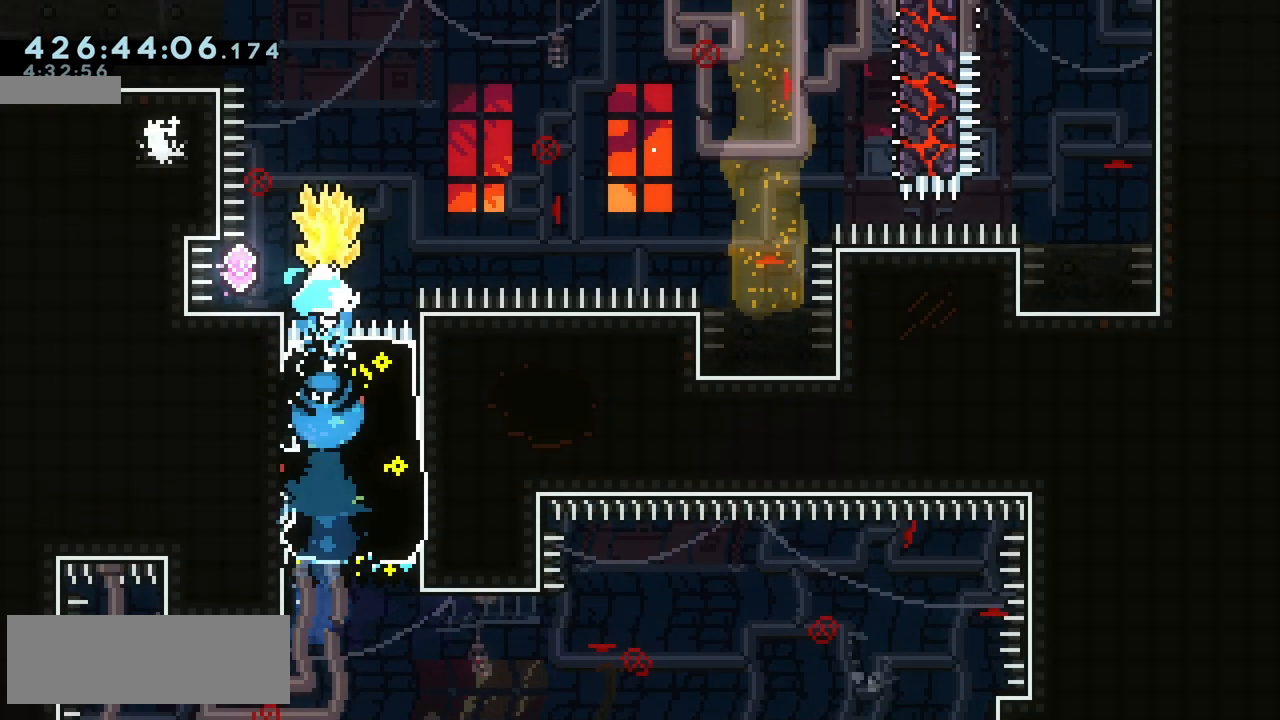
{"keys": ["left"], "events": [[183, "right", "down"], [283, "right", "up"], [450, "grab", "up"], [500, "left", "down"]]}
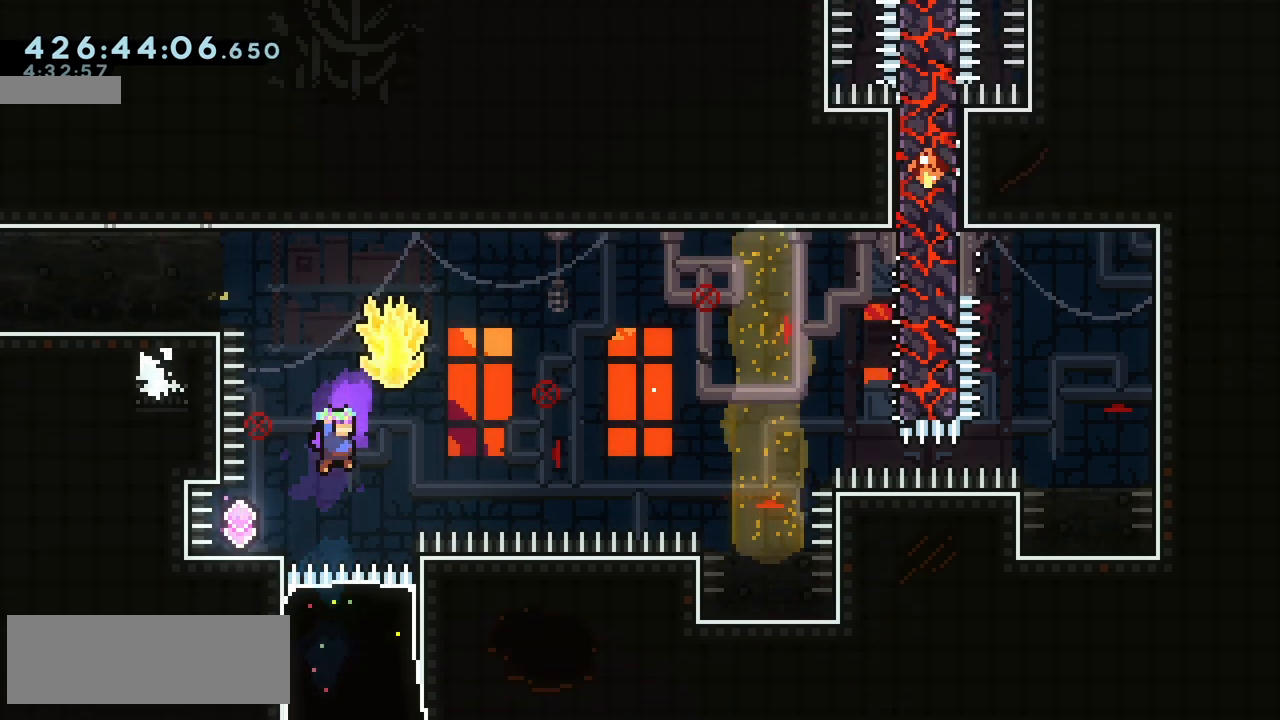
{"keys": ["jump2", "right"], "events": [[17, "down", "down"], [33, "dash", "down"], [100, "dash", "up"], [133, "down", "up"], [167, "left", "up"], [167, "right", "down"], [217, "jump2", "down"]]}
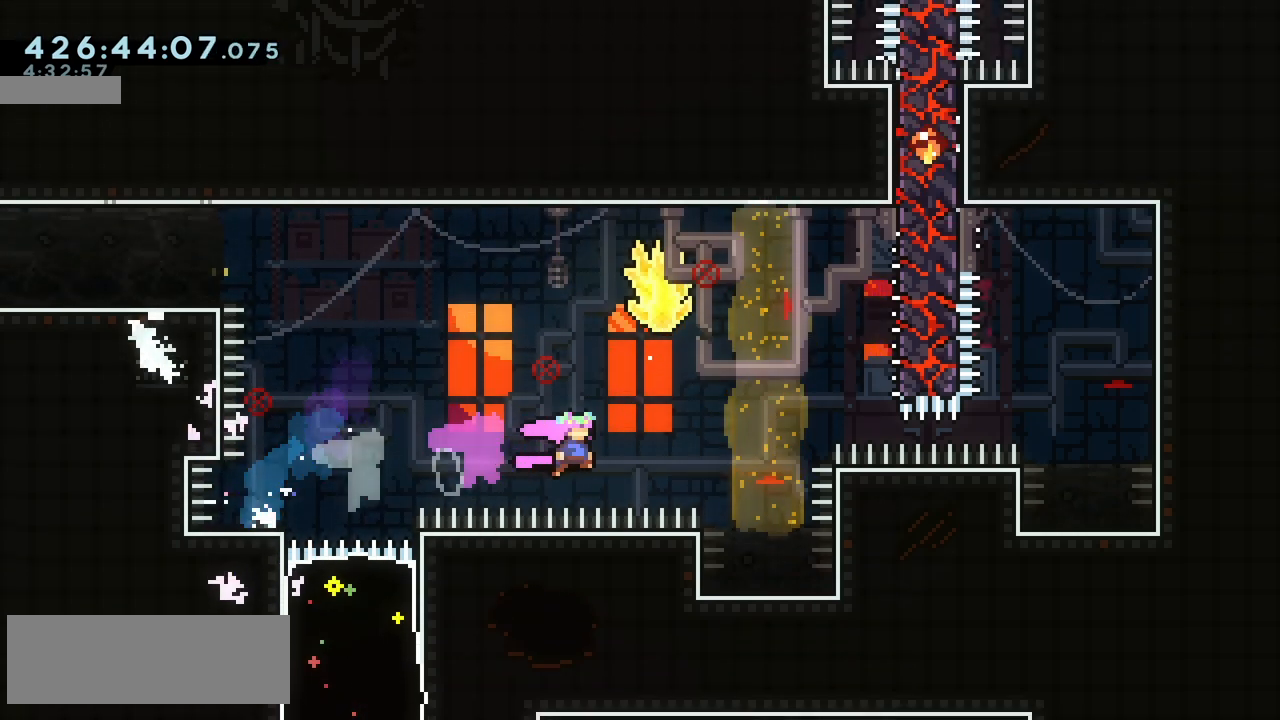
{"keys": ["grab", "jump2", "right"], "events": [[33, "dash", "down"], [33, "up", "down"], [117, "grab", "down"], [133, "dash", "up"], [183, "up", "up"]]}
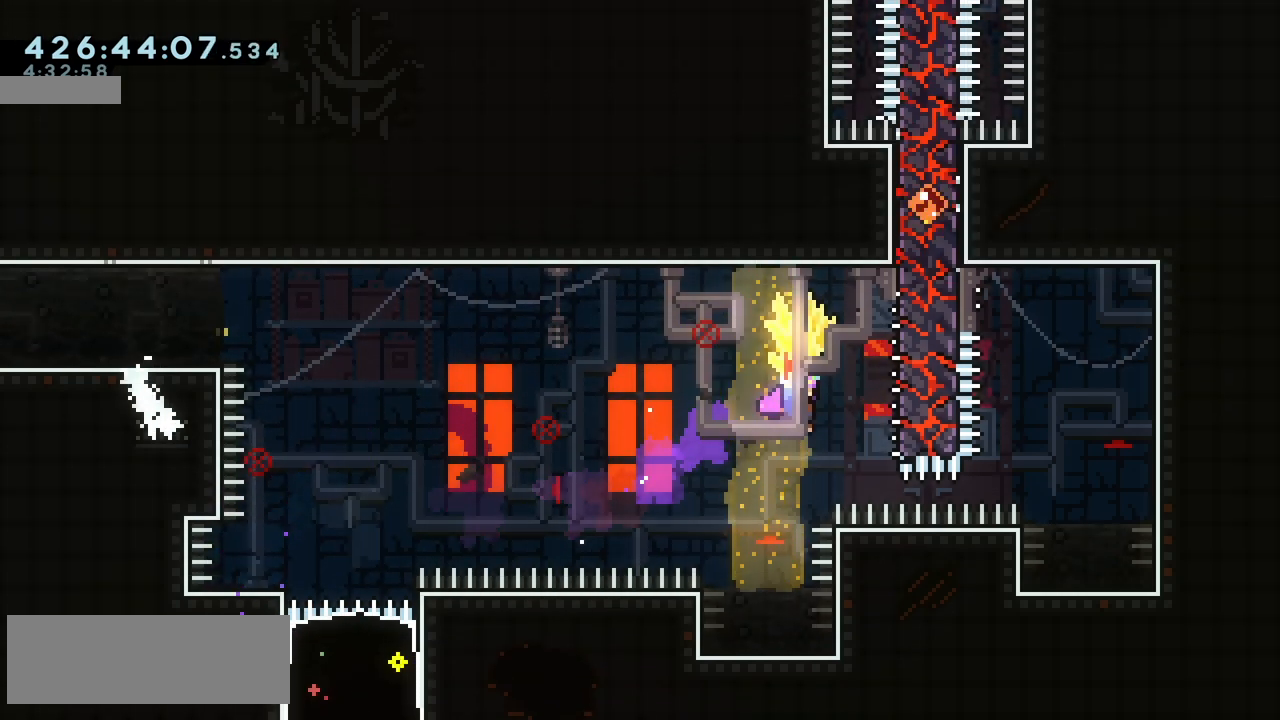
{"keys": ["grab", "jump2", "right"], "events": [[67, "down", "down"], [100, "grab", "up"], [117, "jump2", "up"], [150, "grab", "down"], [183, "jump2", "down"], [217, "down", "up"]]}
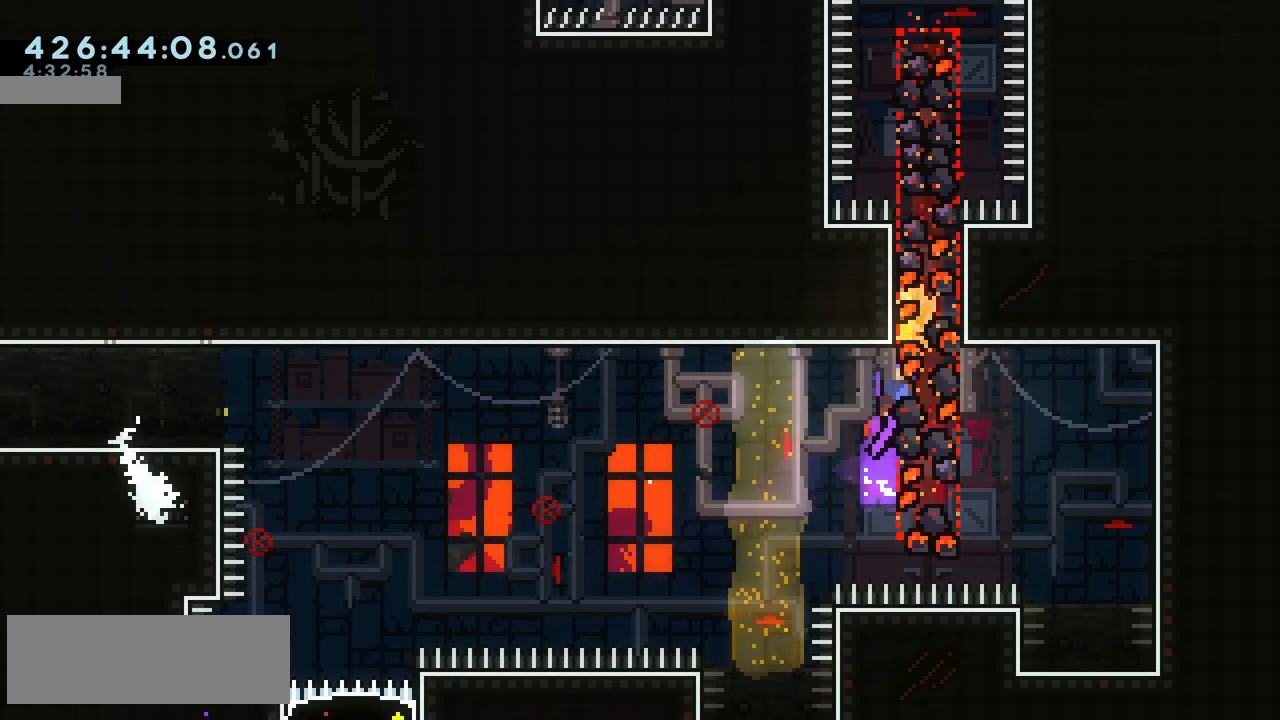
{"keys": ["grab"], "events": [[233, "right", "up"], [250, "jump2", "up"], [317, "jump2", "down"], [317, "left", "down"], [433, "jump2", "up"], [450, "left", "up"]]}